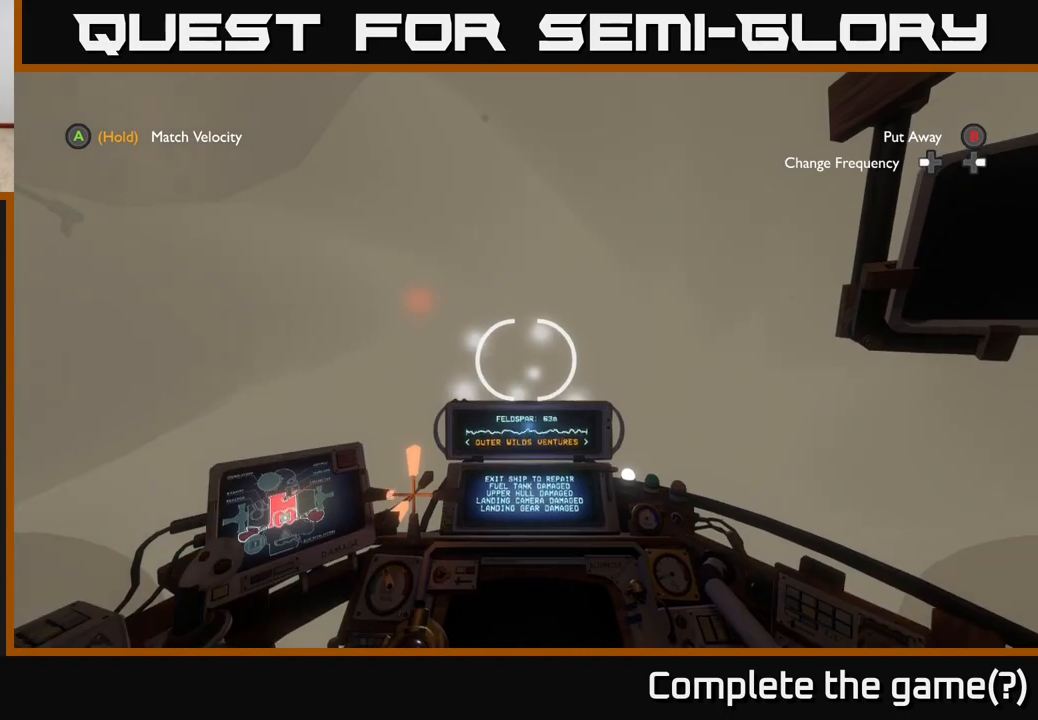
Gameplay with a controller (Xbox layout); each line is a JSON object with the inputs held at the frame after it. "events" lists button and stick changes between this image and that frame as [ms after this image, input, new state], when the widget could be followed in between.
{"buttons": [], "left_stick": "up", "right_stick": "center", "events": [[233, "L2", "up"], [383, "right_stick", "left"], [500, "right_stick", "center"]]}
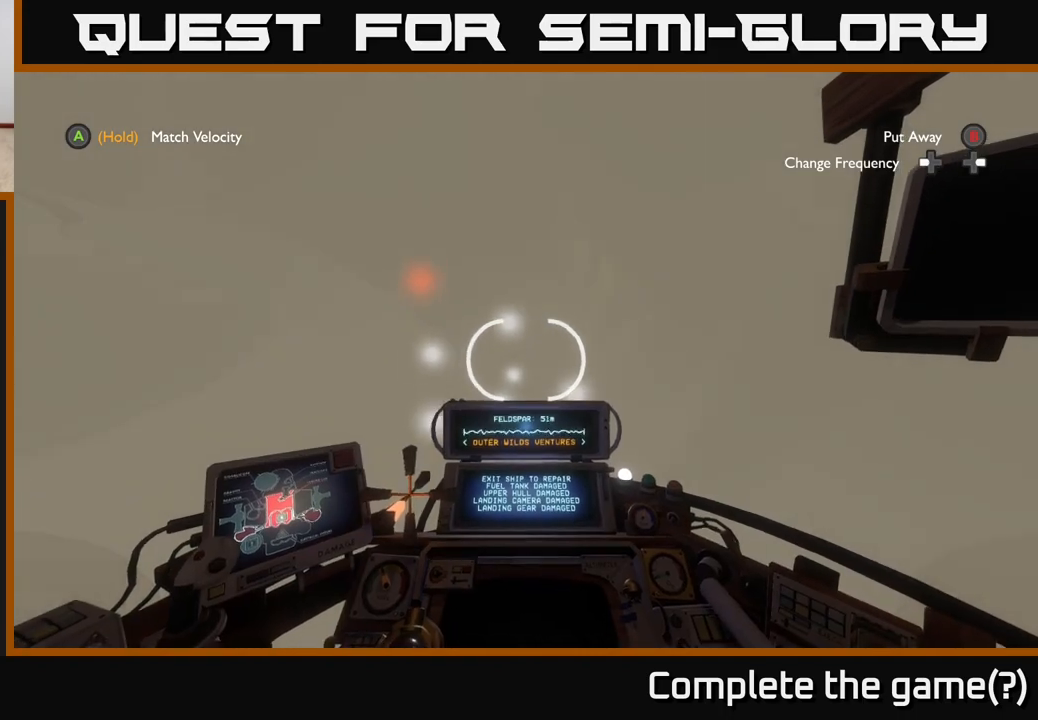
{"buttons": [], "left_stick": "center", "right_stick": "down-left", "events": [[317, "right_stick", "down-left"], [450, "left_stick", "center"]]}
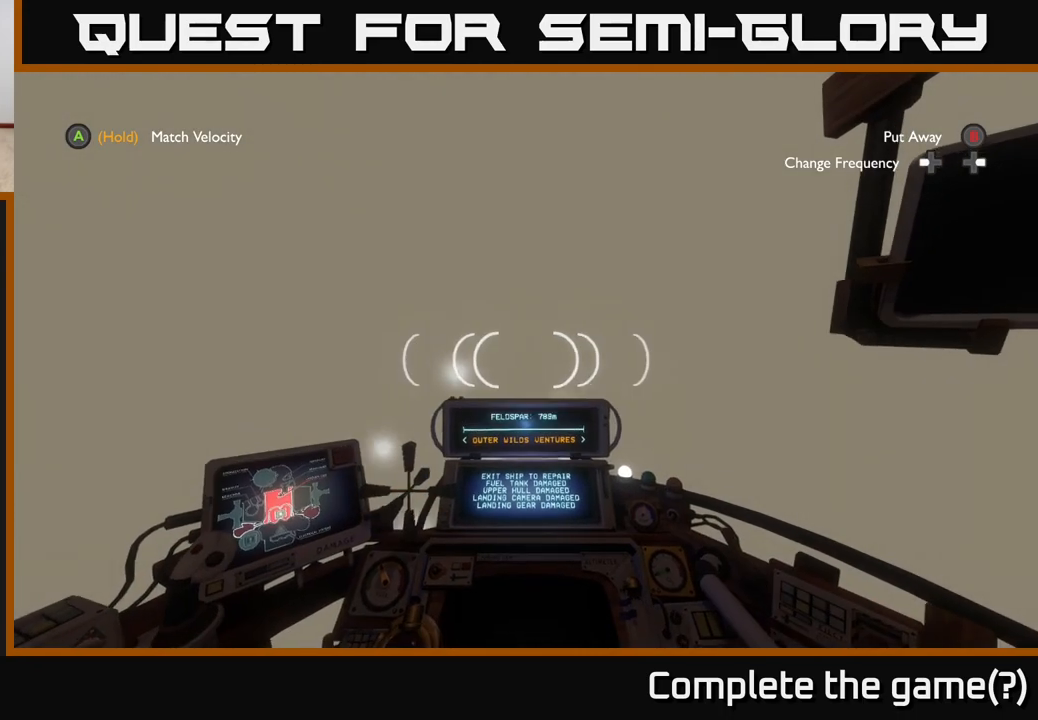
{"buttons": [], "left_stick": "center", "right_stick": "right", "events": [[17, "right_stick", "center"], [467, "right_stick", "right"]]}
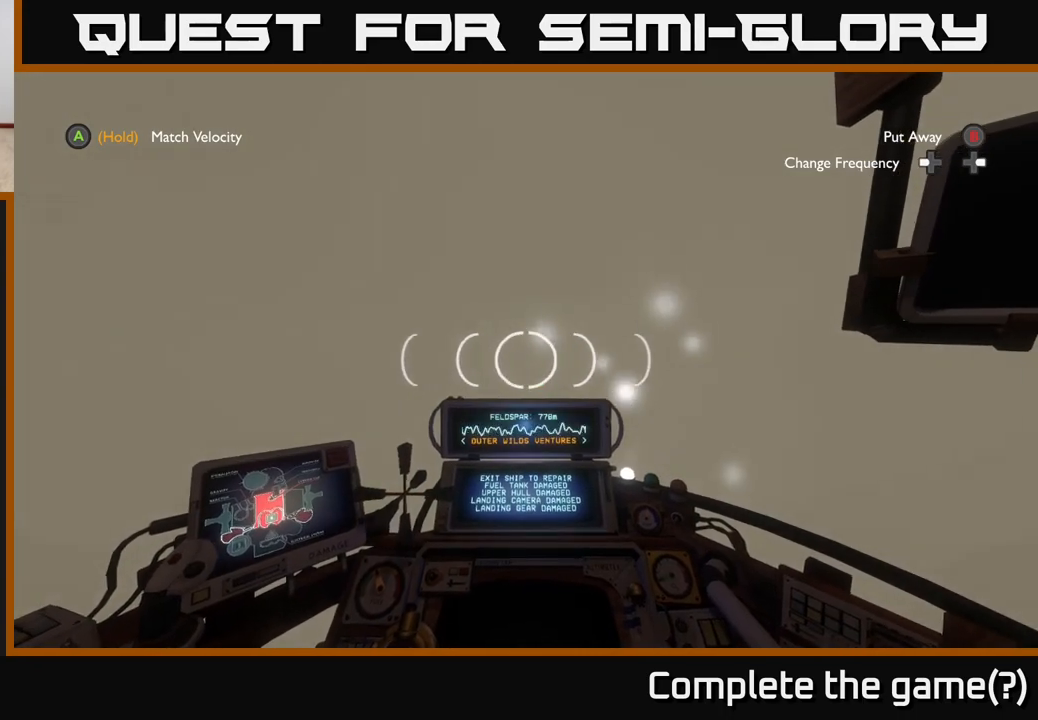
{"buttons": [], "left_stick": "up", "right_stick": "up", "events": [[117, "right_stick", "up-right"], [267, "left_stick", "up"], [400, "right_stick", "up"]]}
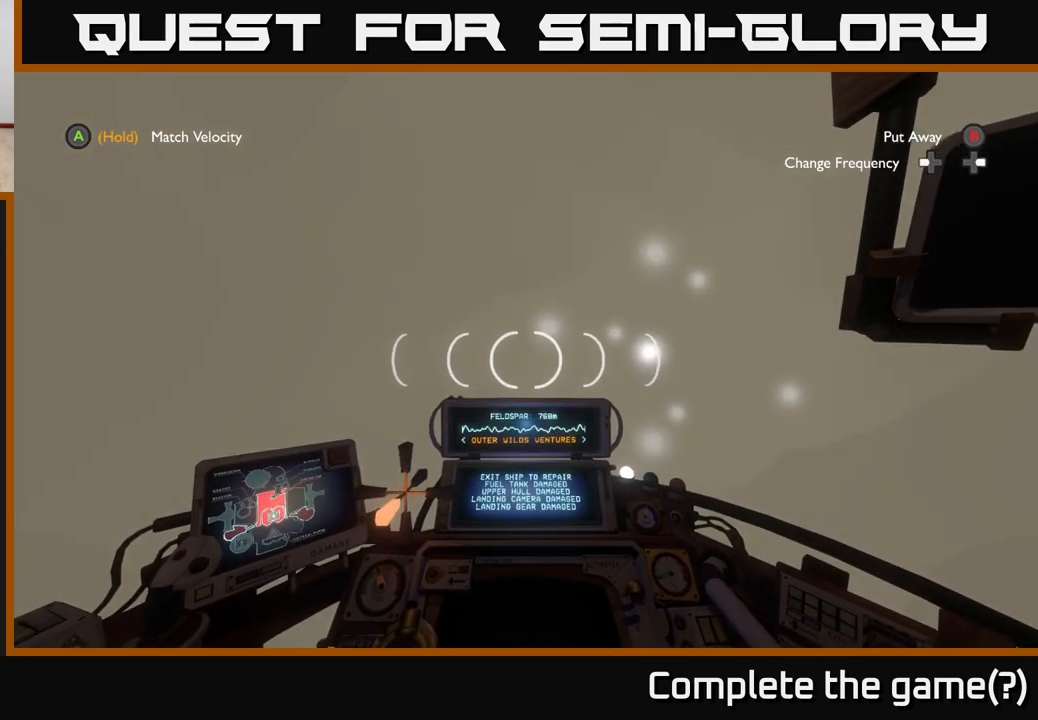
{"buttons": [], "left_stick": "up-right", "right_stick": "center", "events": [[50, "right_stick", "center"], [183, "right_stick", "down-right"], [217, "R2", "down"], [217, "left_stick", "up-right"], [367, "R2", "up"], [383, "right_stick", "center"]]}
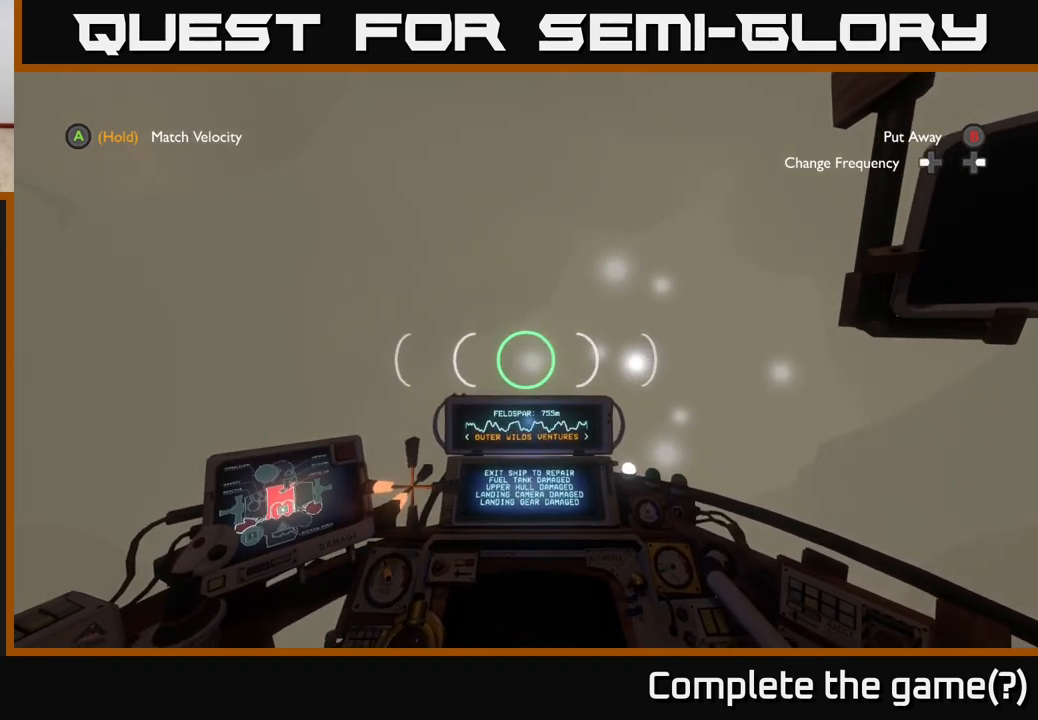
{"buttons": [], "left_stick": "up-right", "right_stick": "center", "events": [[83, "left_stick", "up"], [250, "right_stick", "down-left"], [383, "right_stick", "center"], [400, "left_stick", "up-right"]]}
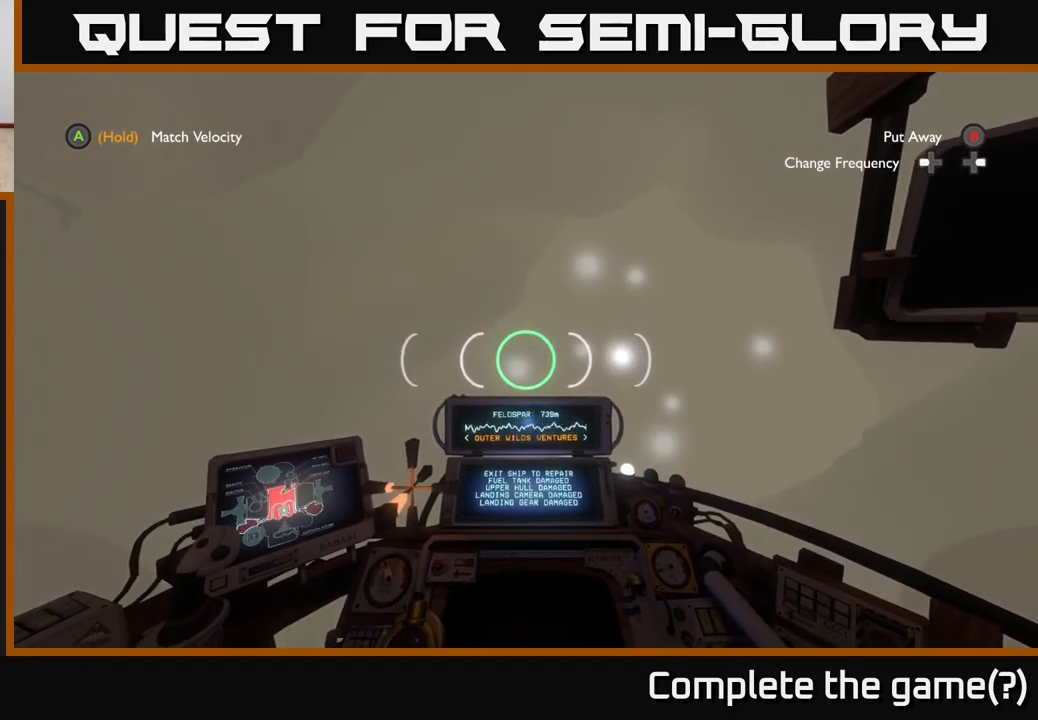
{"buttons": [], "left_stick": "up", "right_stick": "center", "events": [[117, "left_stick", "up"], [217, "right_stick", "down-left"], [333, "right_stick", "center"]]}
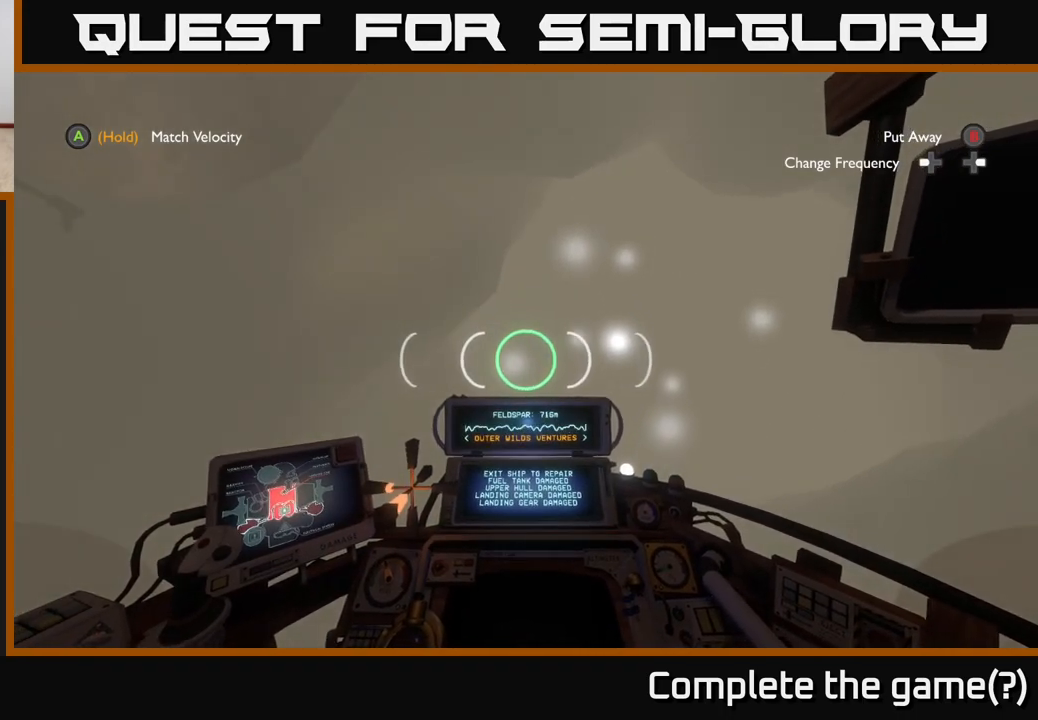
{"buttons": [], "left_stick": "up", "right_stick": "center", "events": [[267, "right_stick", "up-left"], [367, "right_stick", "center"]]}
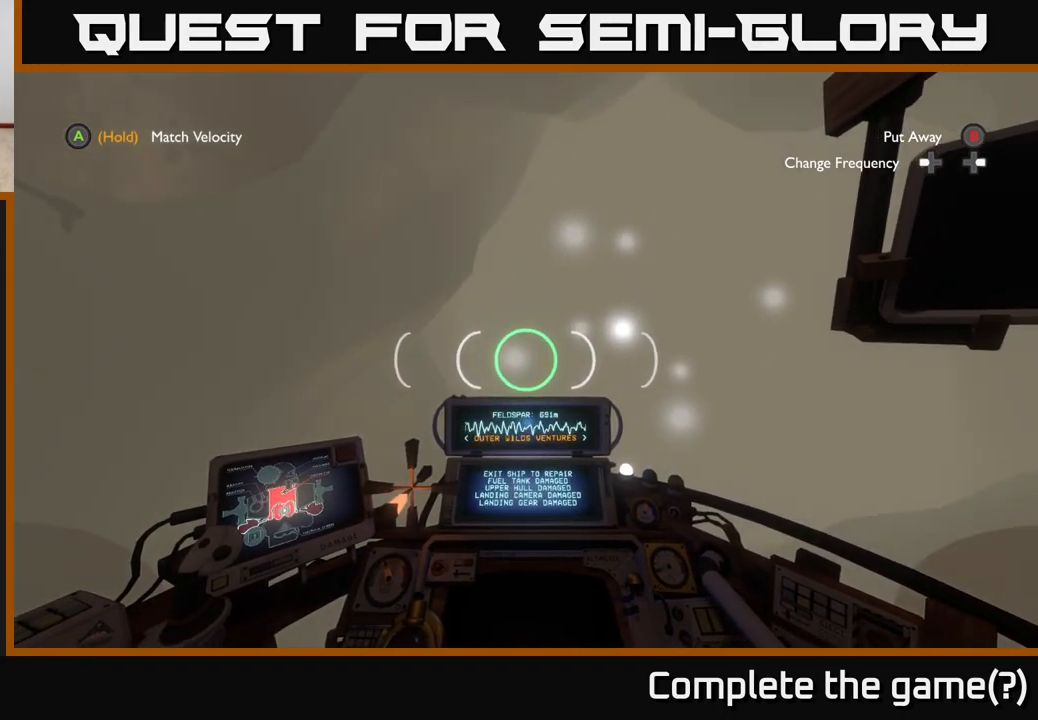
{"buttons": [], "left_stick": "up", "right_stick": "center", "events": []}
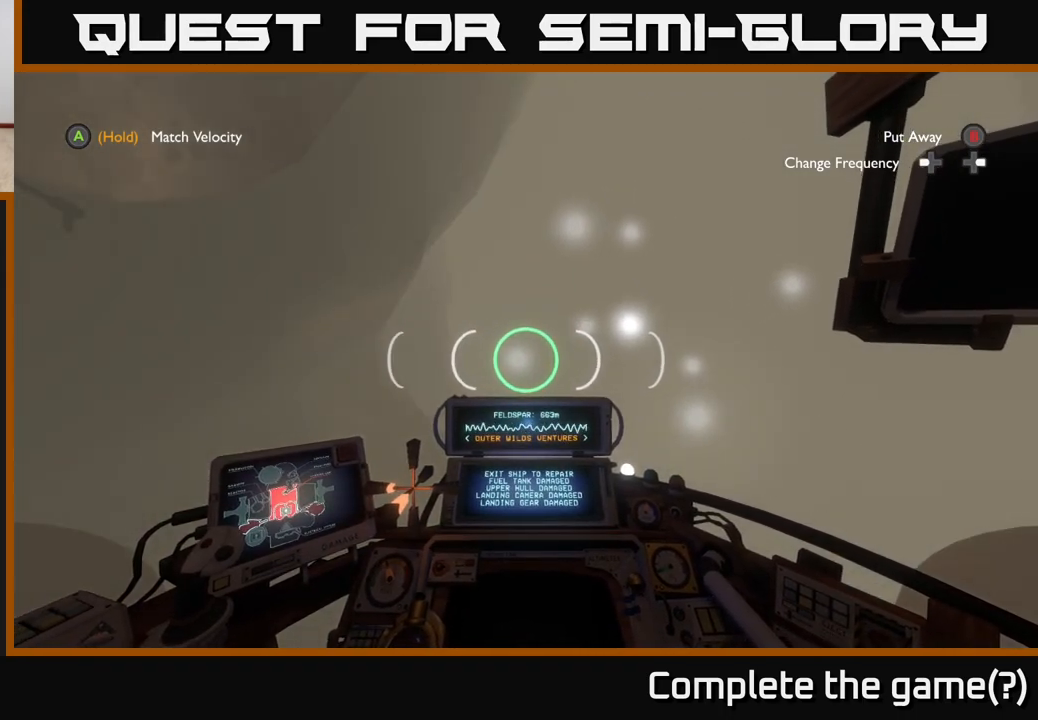
{"buttons": [], "left_stick": "up", "right_stick": "center", "events": []}
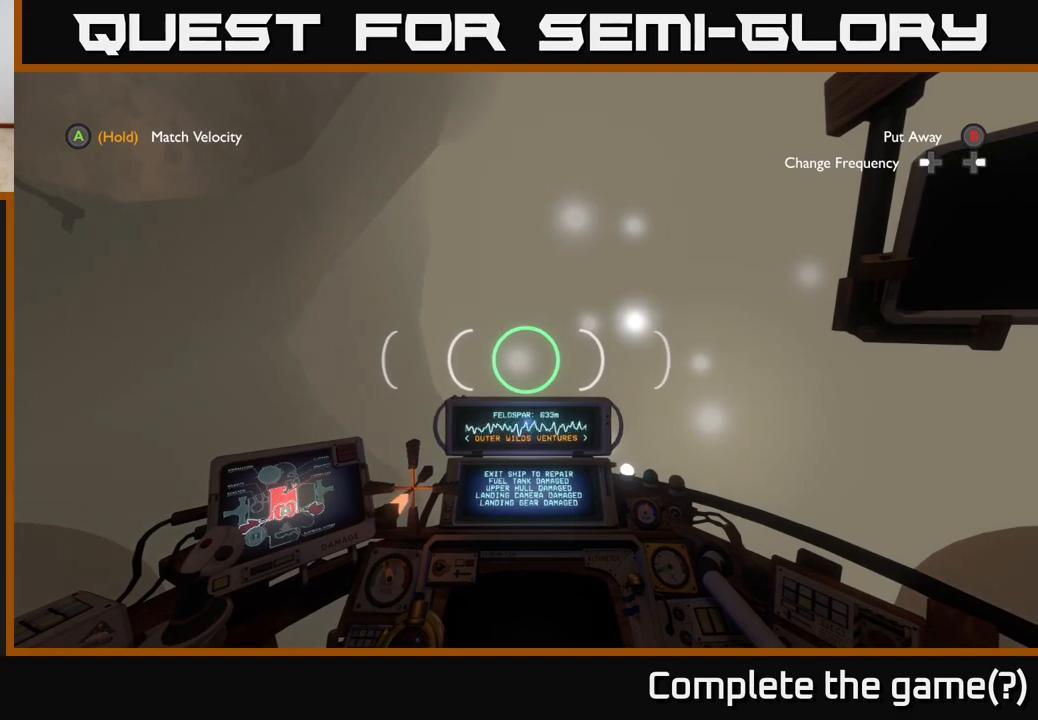
{"buttons": [], "left_stick": "up", "right_stick": "down-left", "events": [[433, "right_stick", "down-left"]]}
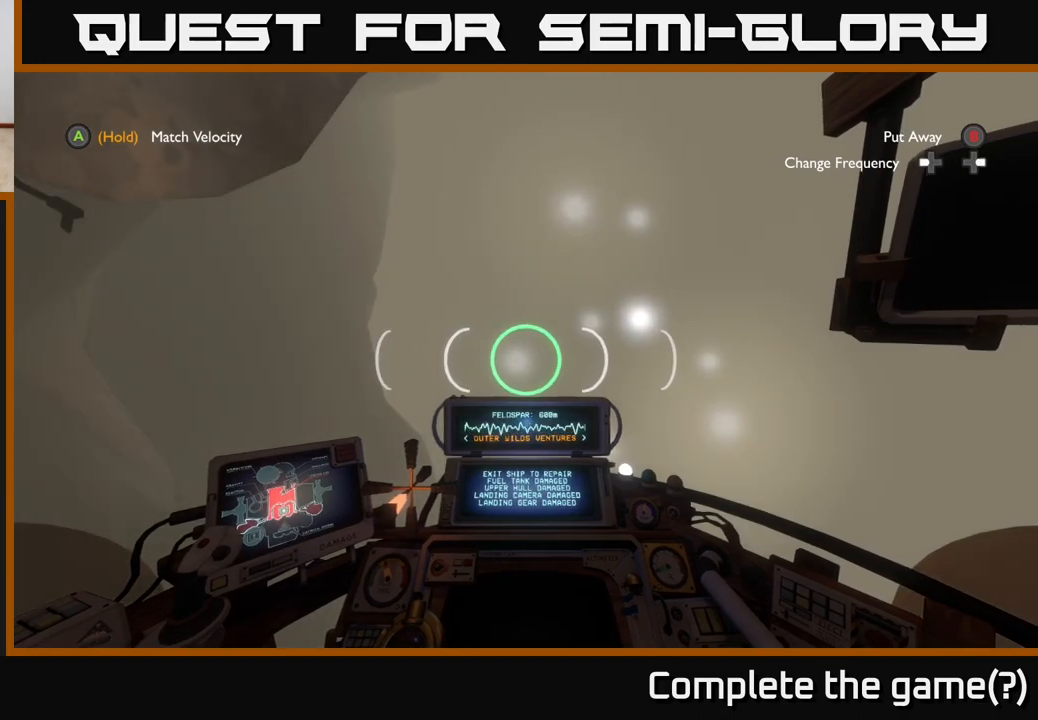
{"buttons": [], "left_stick": "up", "right_stick": "center", "events": [[17, "right_stick", "center"]]}
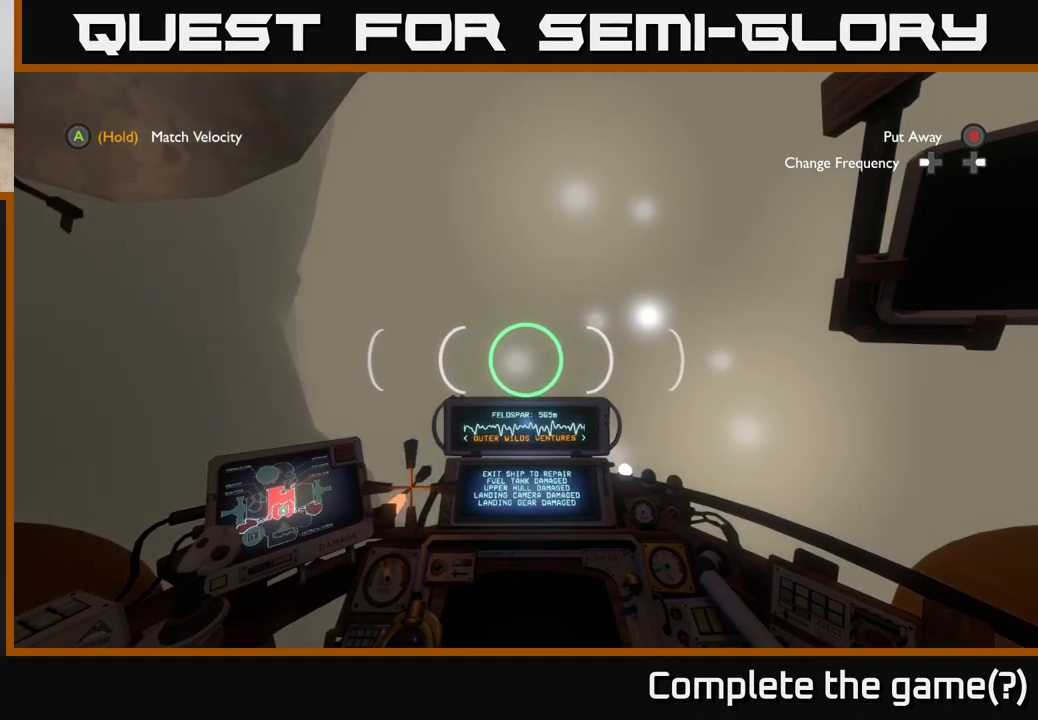
{"buttons": [], "left_stick": "up", "right_stick": "center", "events": [[250, "right_stick", "left"], [300, "right_stick", "center"]]}
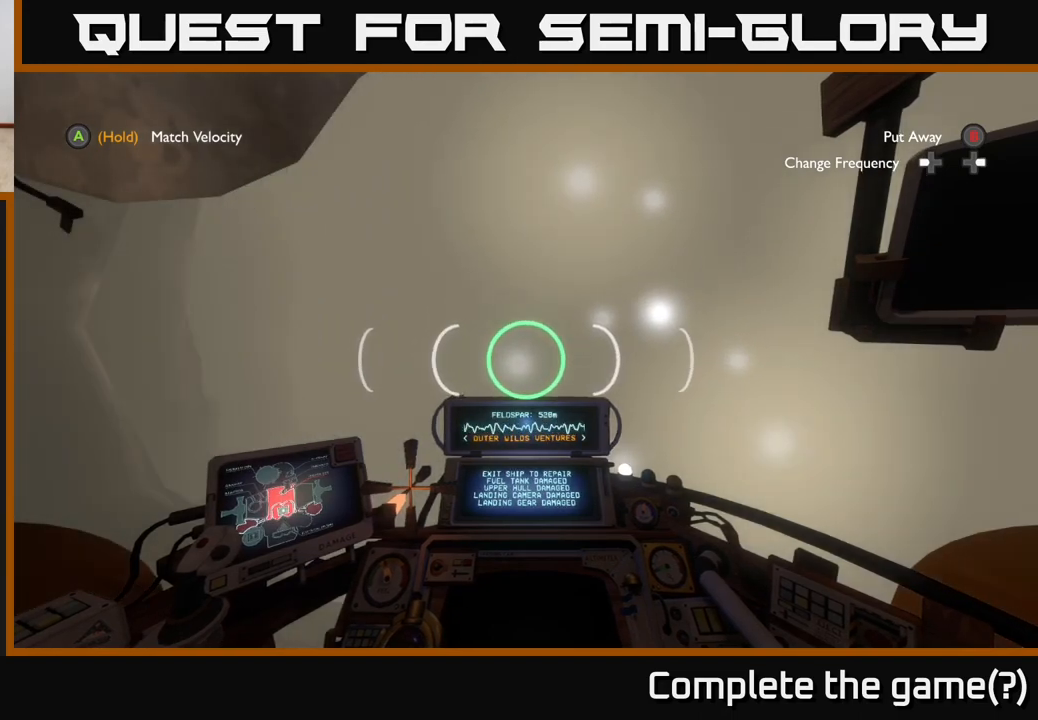
{"buttons": [], "left_stick": "up", "right_stick": "center", "events": []}
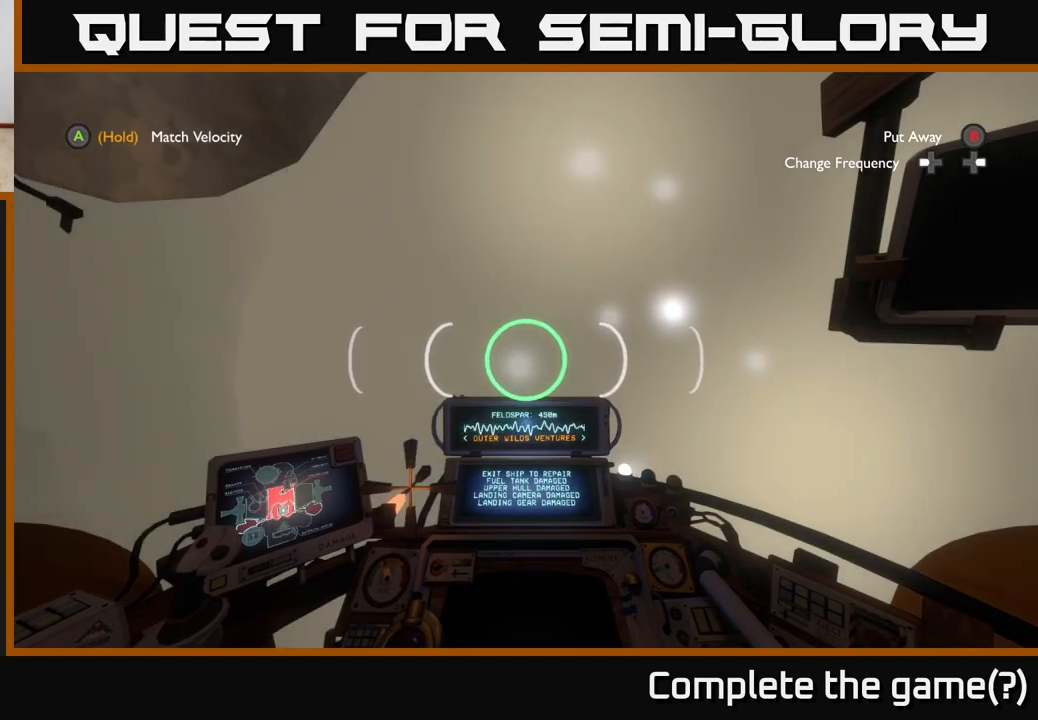
{"buttons": [], "left_stick": "up", "right_stick": "center", "events": [[183, "right_stick", "down-left"], [267, "right_stick", "center"]]}
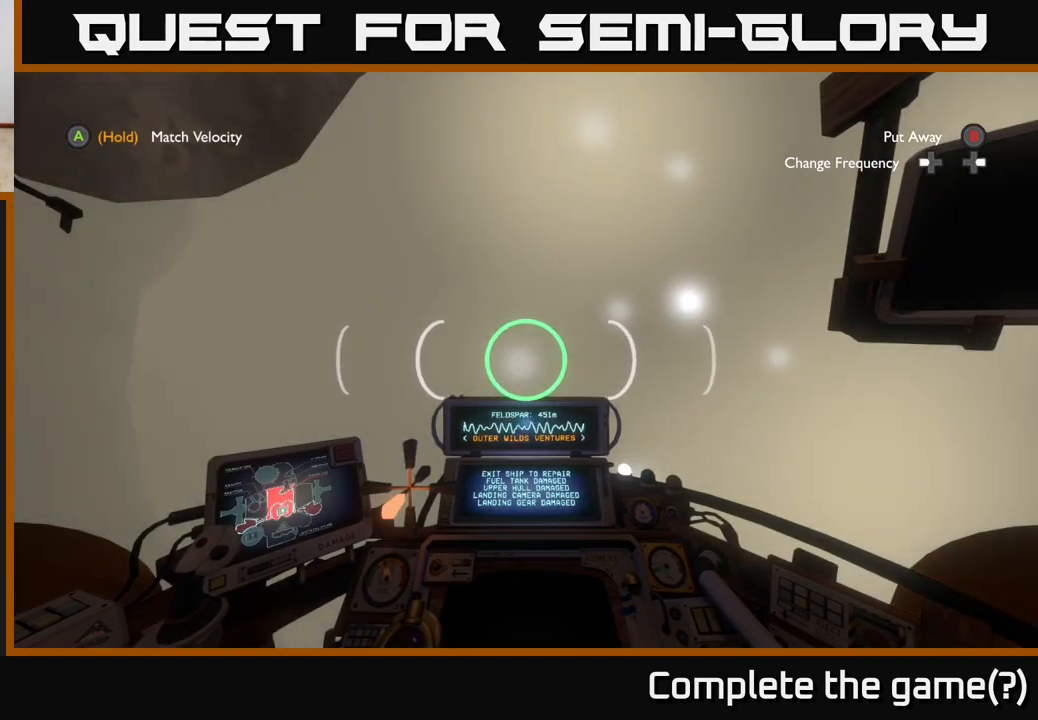
{"buttons": [], "left_stick": "up", "right_stick": "center", "events": []}
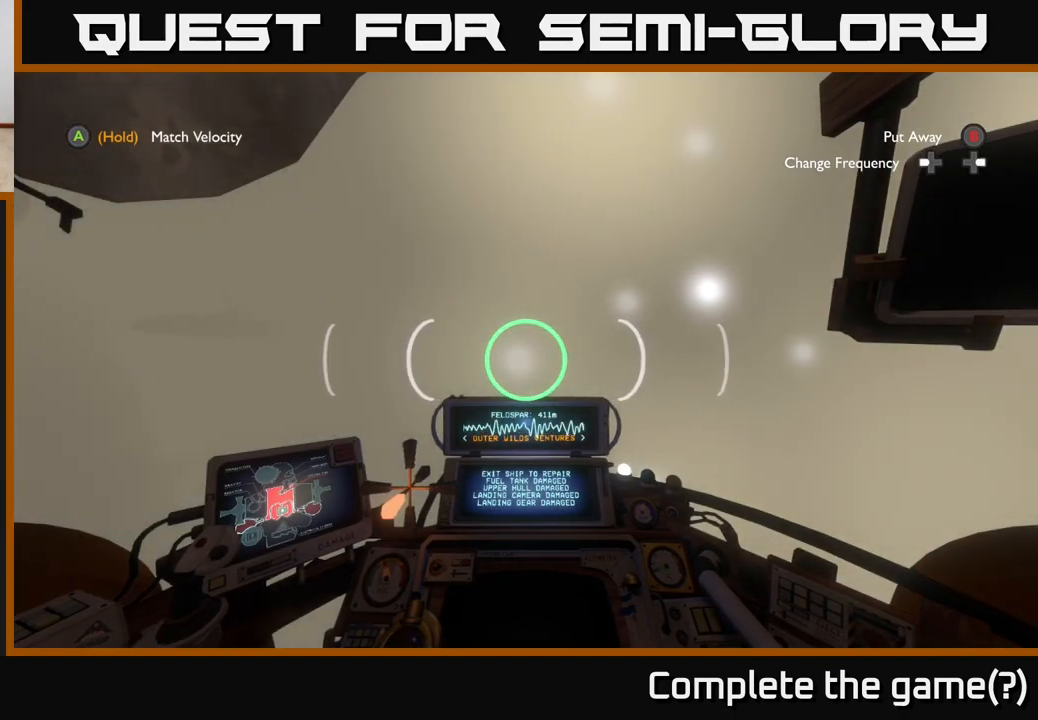
{"buttons": [], "left_stick": "up", "right_stick": "center", "events": []}
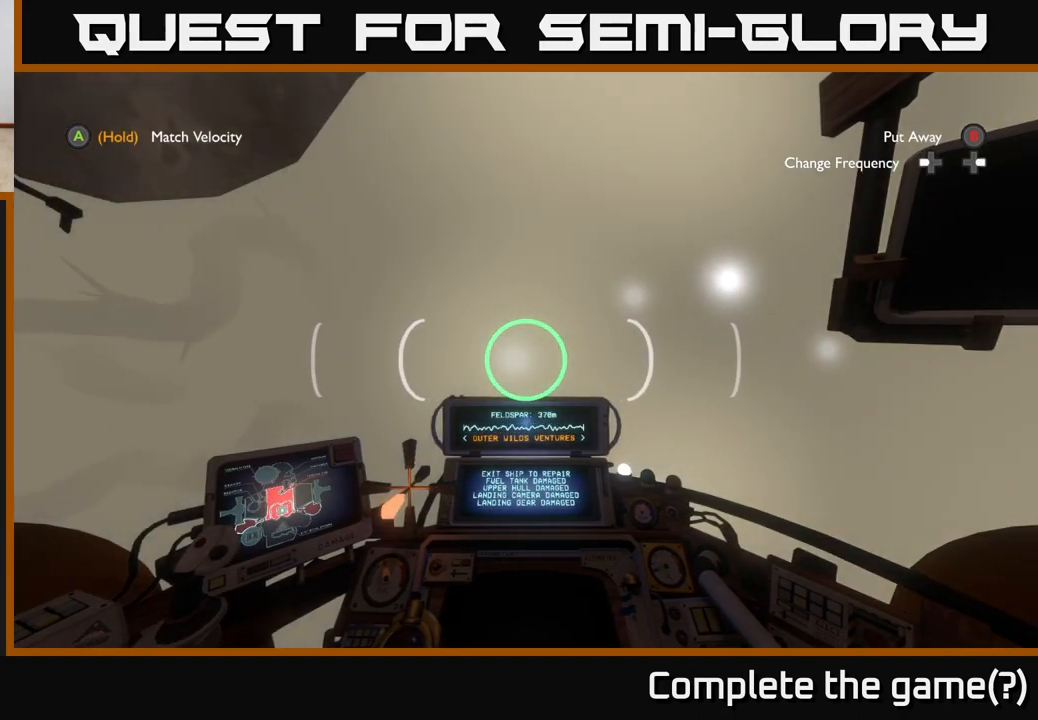
{"buttons": [], "left_stick": "up", "right_stick": "center", "events": []}
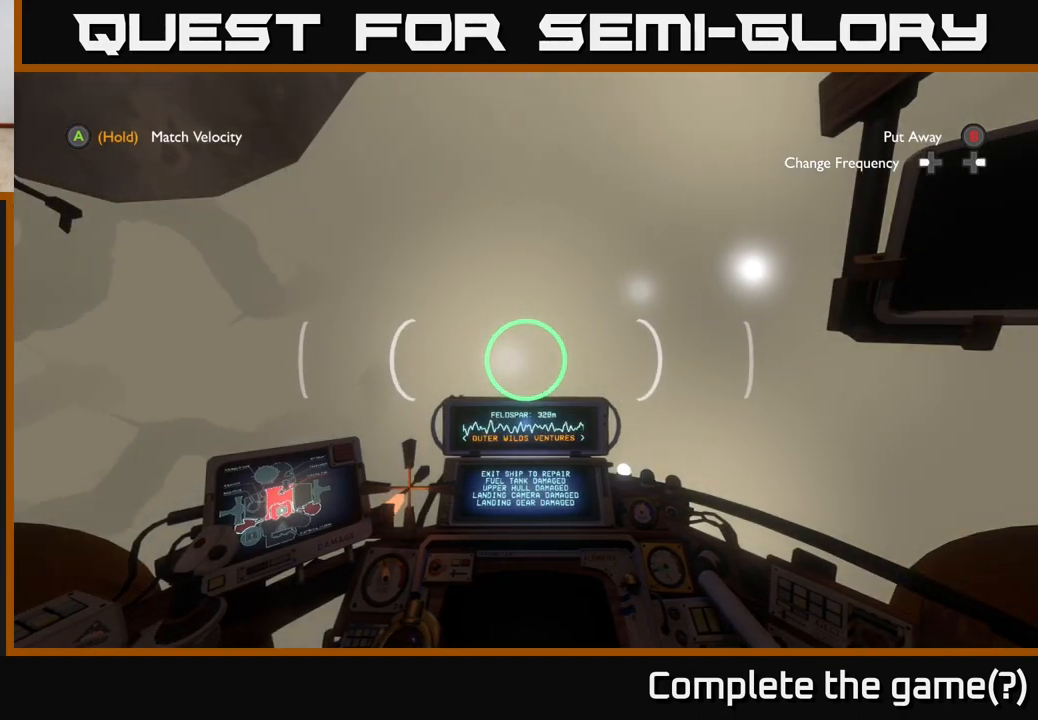
{"buttons": [], "left_stick": "up", "right_stick": "center", "events": [[183, "right_stick", "left"], [233, "right_stick", "center"]]}
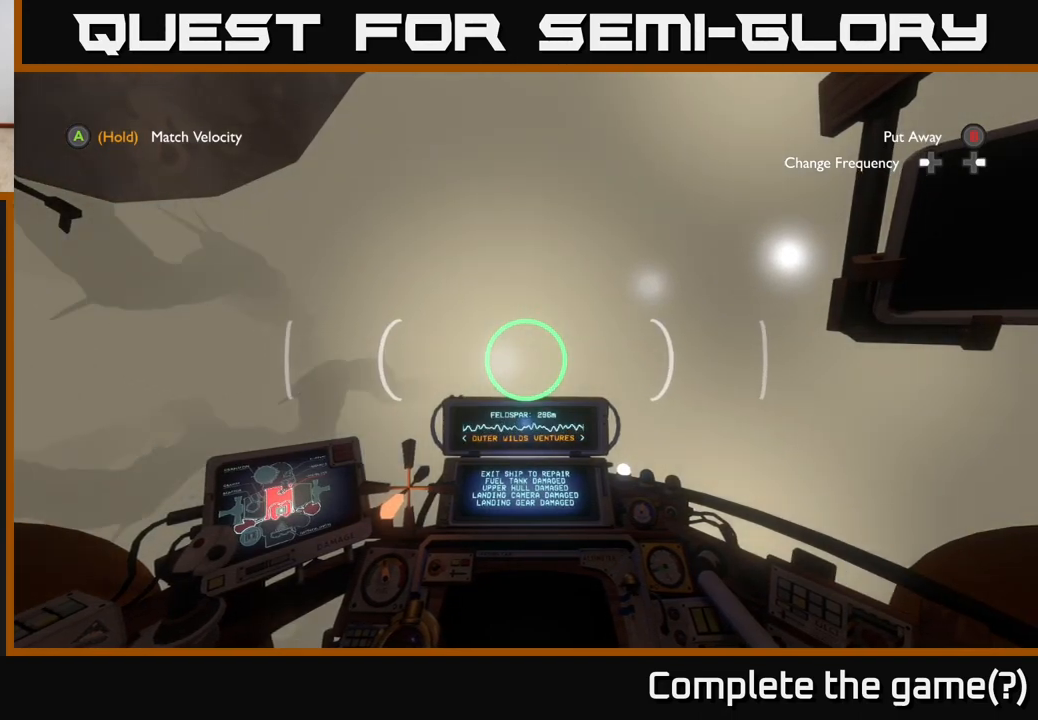
{"buttons": [], "left_stick": "up", "right_stick": "center", "events": [[283, "right_stick", "left"], [350, "right_stick", "center"]]}
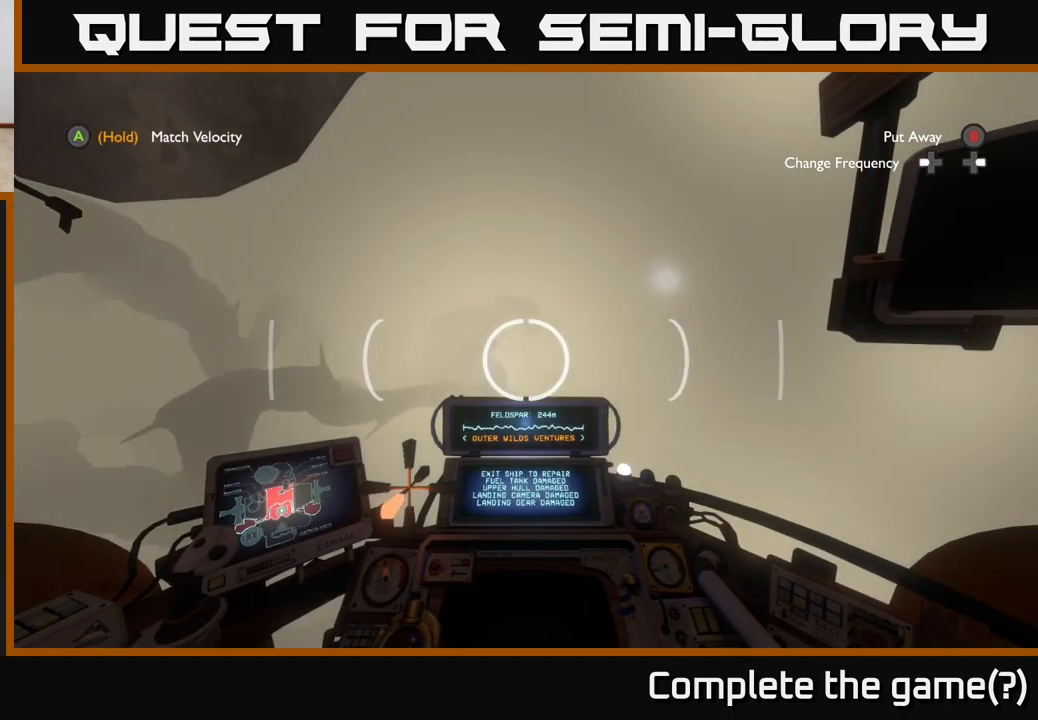
{"buttons": [], "left_stick": "up", "right_stick": "down-left", "events": [[433, "right_stick", "down-left"]]}
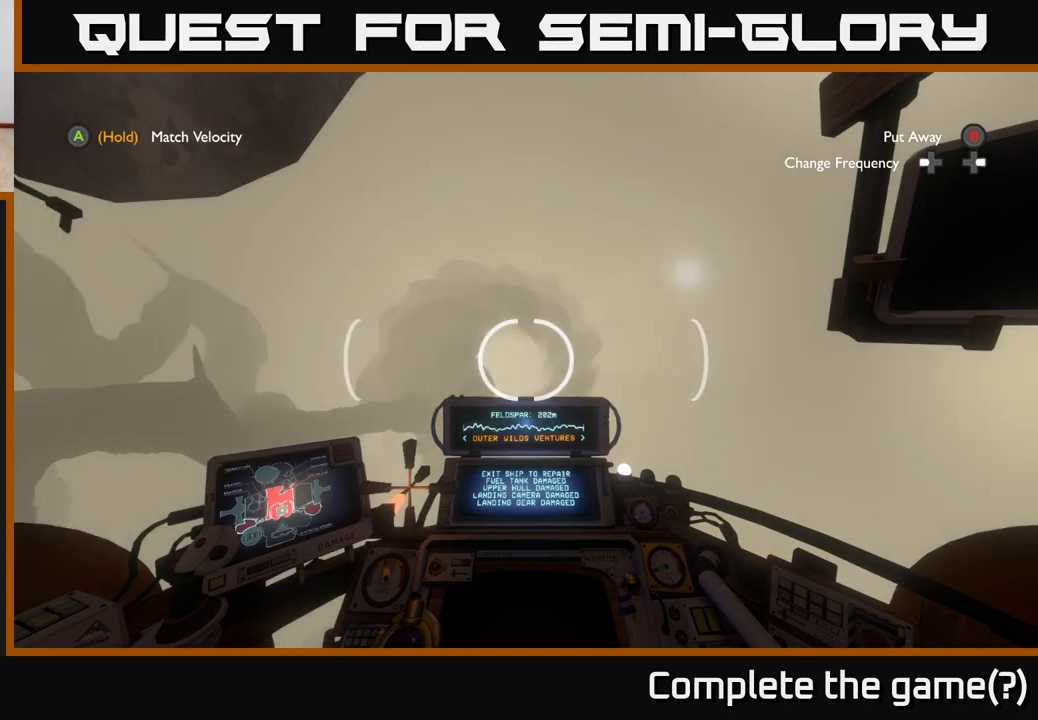
{"buttons": [], "left_stick": "down-left", "right_stick": "center", "events": [[100, "left_stick", "left"], [100, "right_stick", "center"], [350, "left_stick", "center"], [483, "left_stick", "down-left"]]}
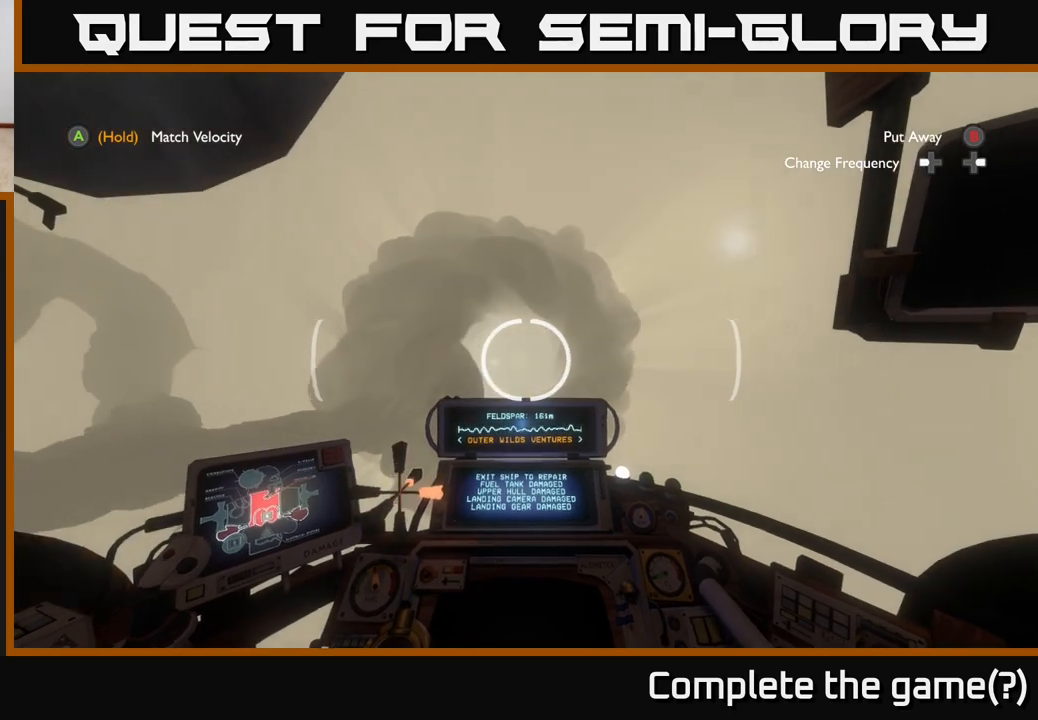
{"buttons": [], "left_stick": "up-left", "right_stick": "down-left", "events": [[50, "right_stick", "down-left"], [183, "left_stick", "center"], [200, "right_stick", "center"], [283, "left_stick", "up"], [400, "right_stick", "down-left"], [467, "left_stick", "up-left"]]}
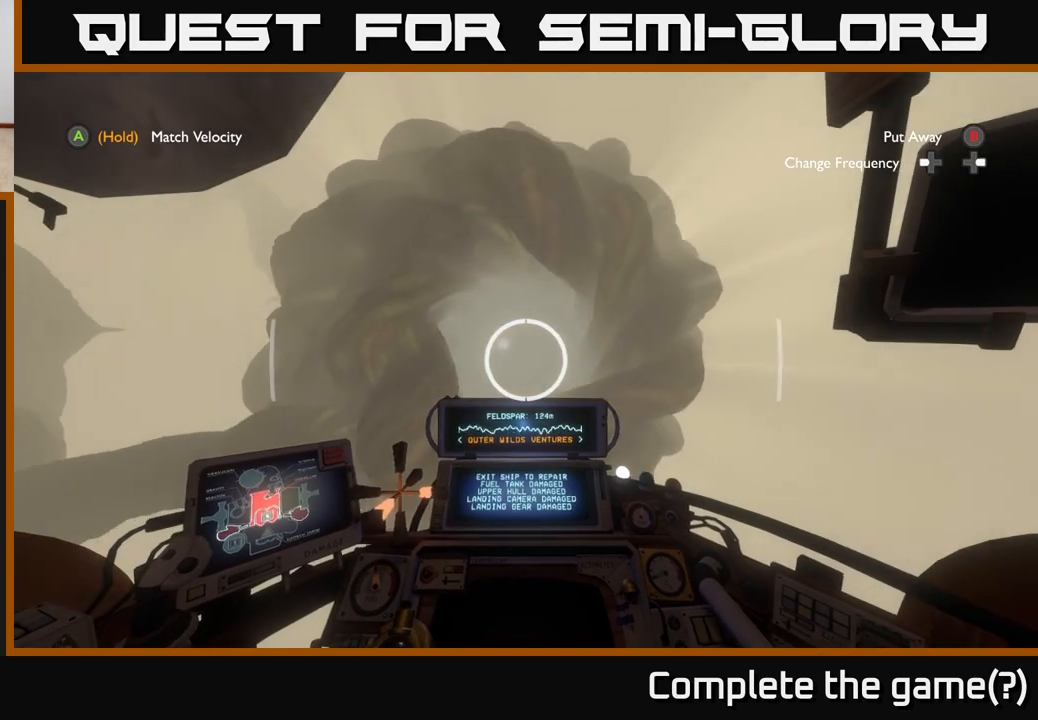
{"buttons": [], "left_stick": "left", "right_stick": "center", "events": [[67, "right_stick", "center"], [117, "left_stick", "left"]]}
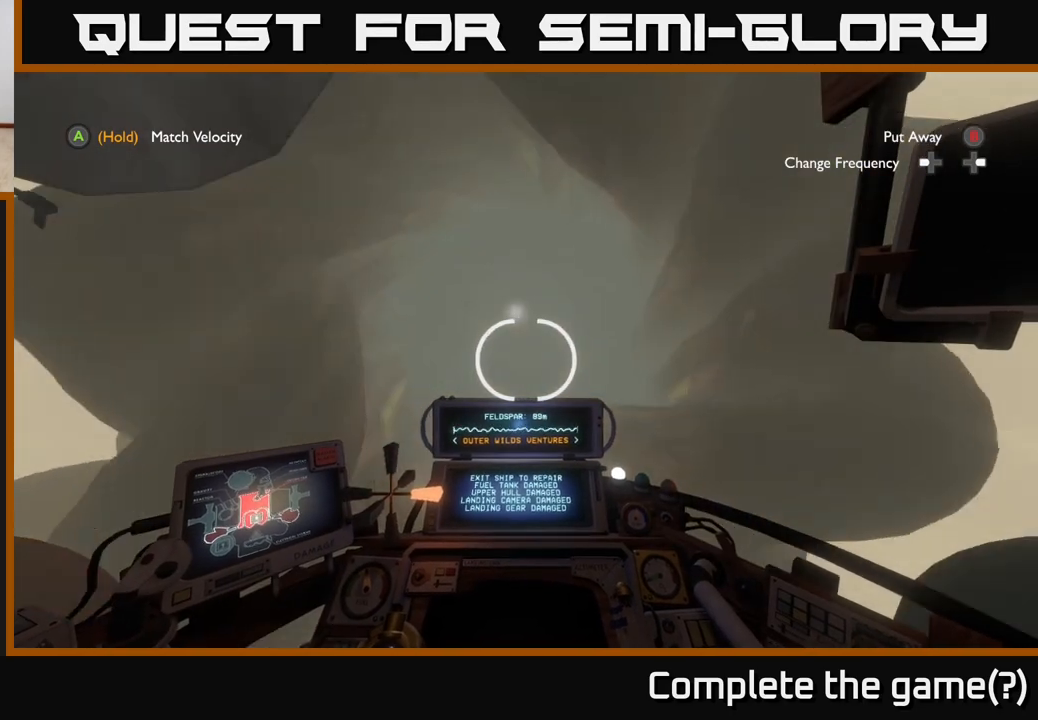
{"buttons": [], "left_stick": "left", "right_stick": "right", "events": [[17, "right_stick", "right"], [100, "right_stick", "center"], [283, "left_stick", "center"], [283, "right_stick", "right"], [417, "left_stick", "left"]]}
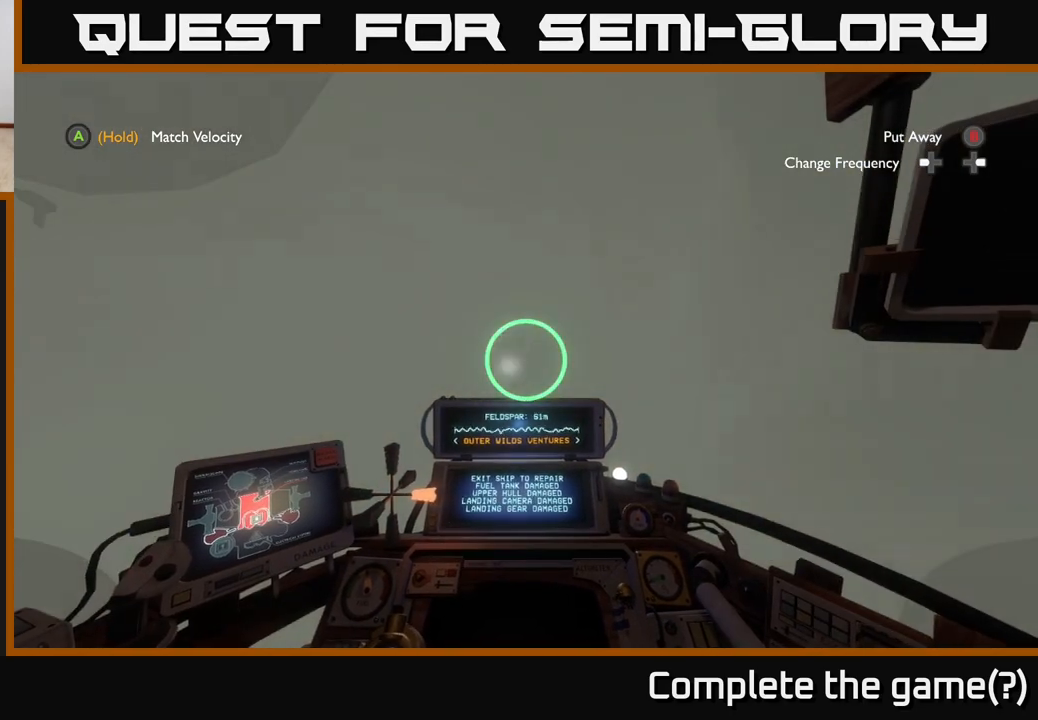
{"buttons": [], "left_stick": "up", "right_stick": "down", "events": [[67, "right_stick", "center"], [283, "right_stick", "down"], [317, "left_stick", "up"]]}
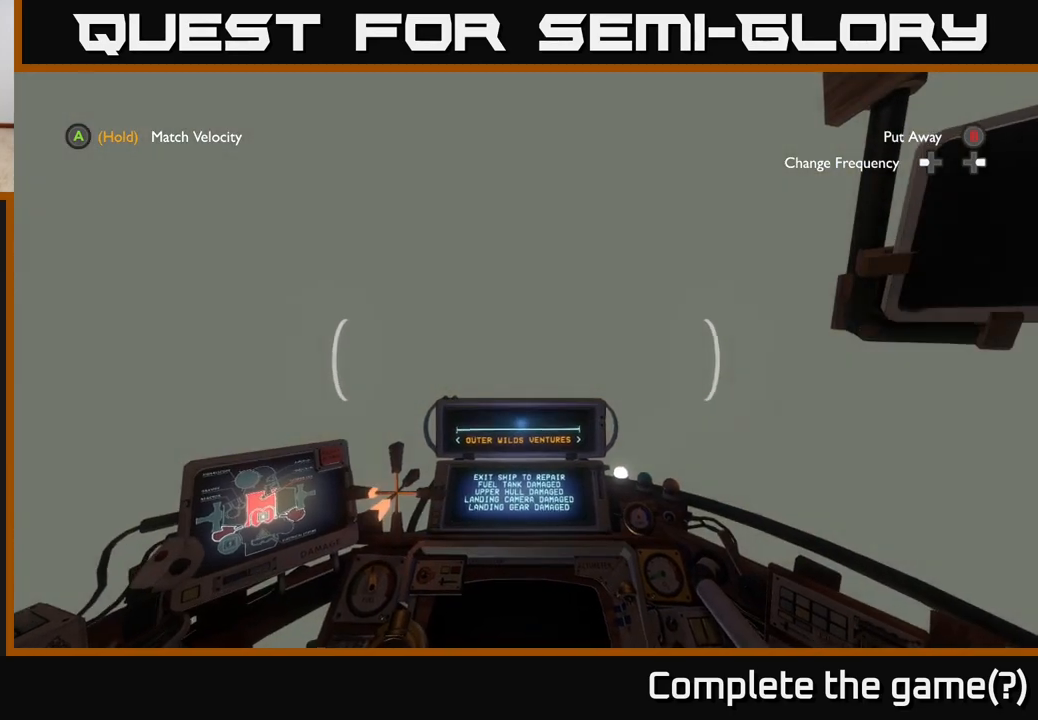
{"buttons": [], "left_stick": "right", "right_stick": "down", "events": [[17, "left_stick", "up-right"], [283, "left_stick", "down"], [500, "left_stick", "right"]]}
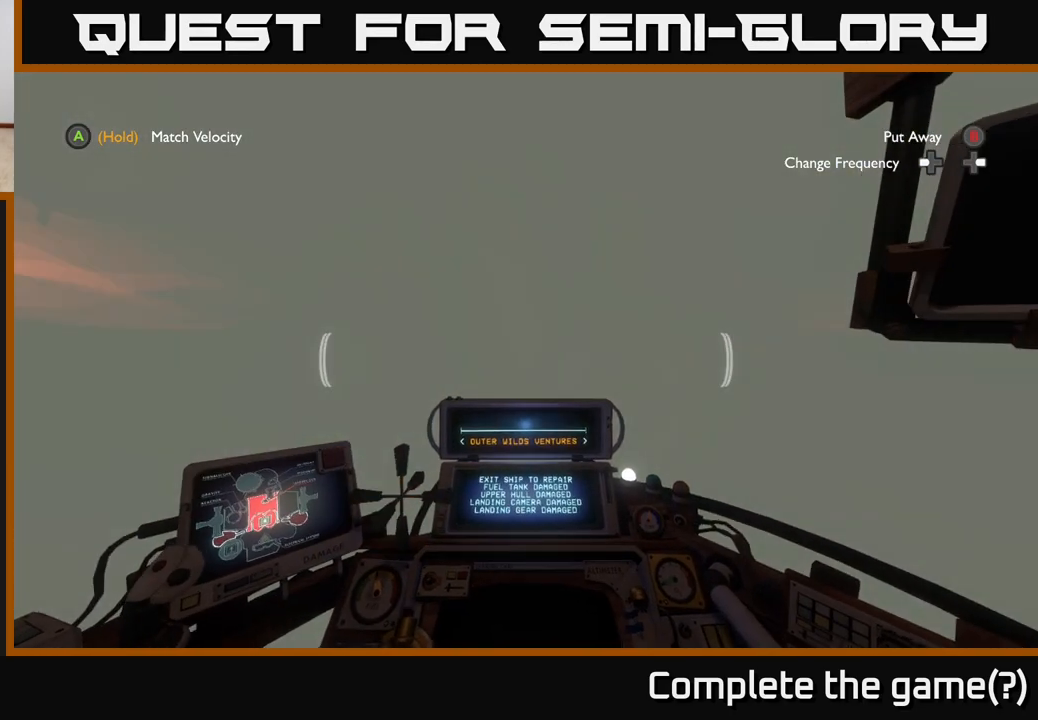
{"buttons": [], "left_stick": "up", "right_stick": "down", "events": [[17, "left_stick", "center"], [217, "left_stick", "up"]]}
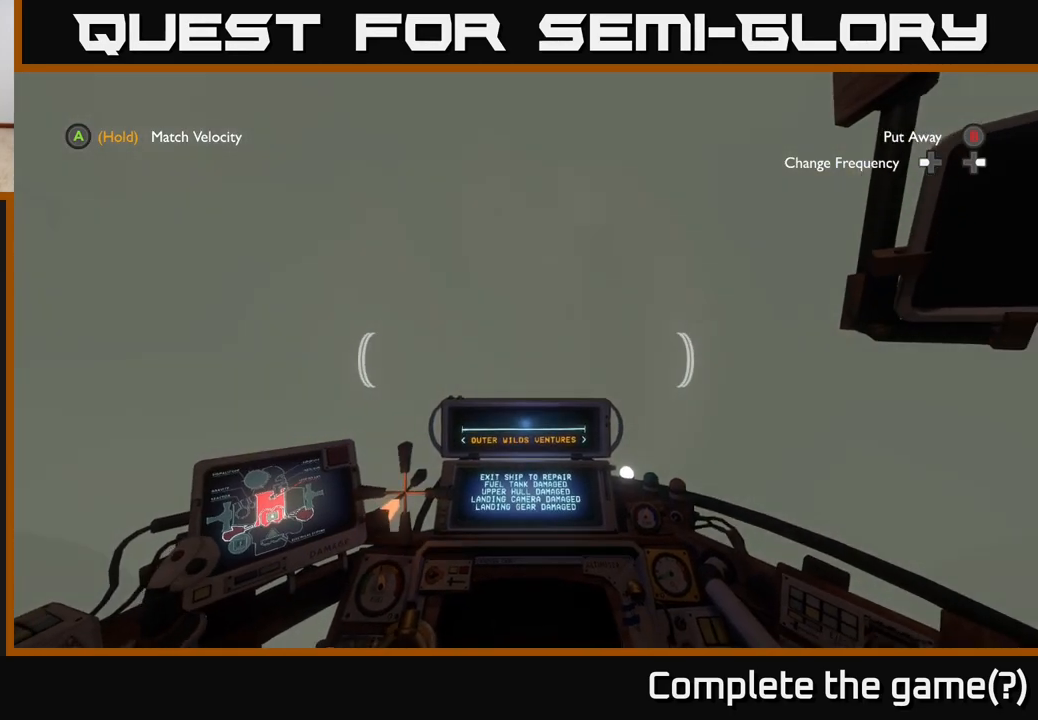
{"buttons": [], "left_stick": "center", "right_stick": "center", "events": [[300, "right_stick", "center"], [433, "left_stick", "center"]]}
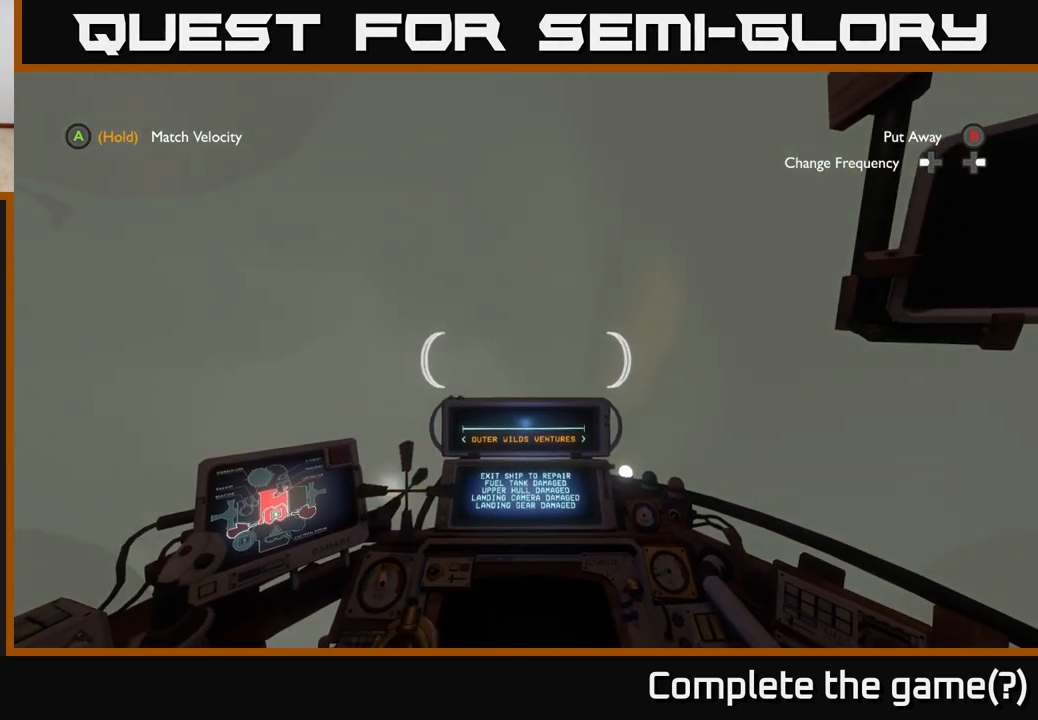
{"buttons": [], "left_stick": "up", "right_stick": "center", "events": [[167, "right_stick", "left"], [183, "left_stick", "up"], [383, "right_stick", "up"], [450, "right_stick", "center"]]}